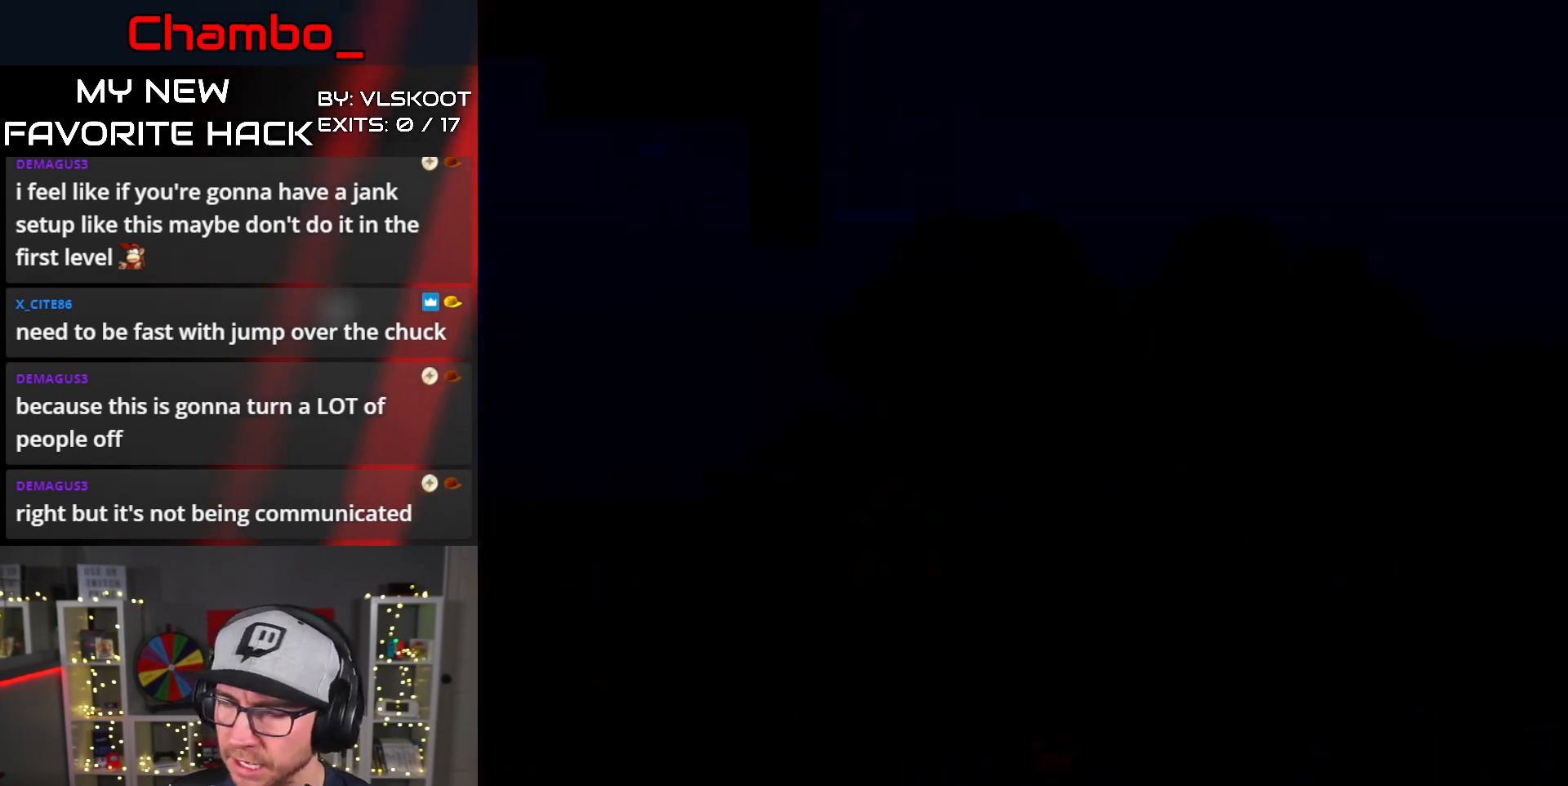
Gameplay with a controller (Nintendo layout); each line is a JSON object with the inputs held at the frame after it. "events" lists button and stick changes between this image and that frame as [ms after this image, input, new state], when the widget could be followed in between. Not read: L1 L3 R1 R3 START.
{"buttons": [], "events": [[100, "A", "up"], [117, "A", "down"], [200, "A", "up"]]}
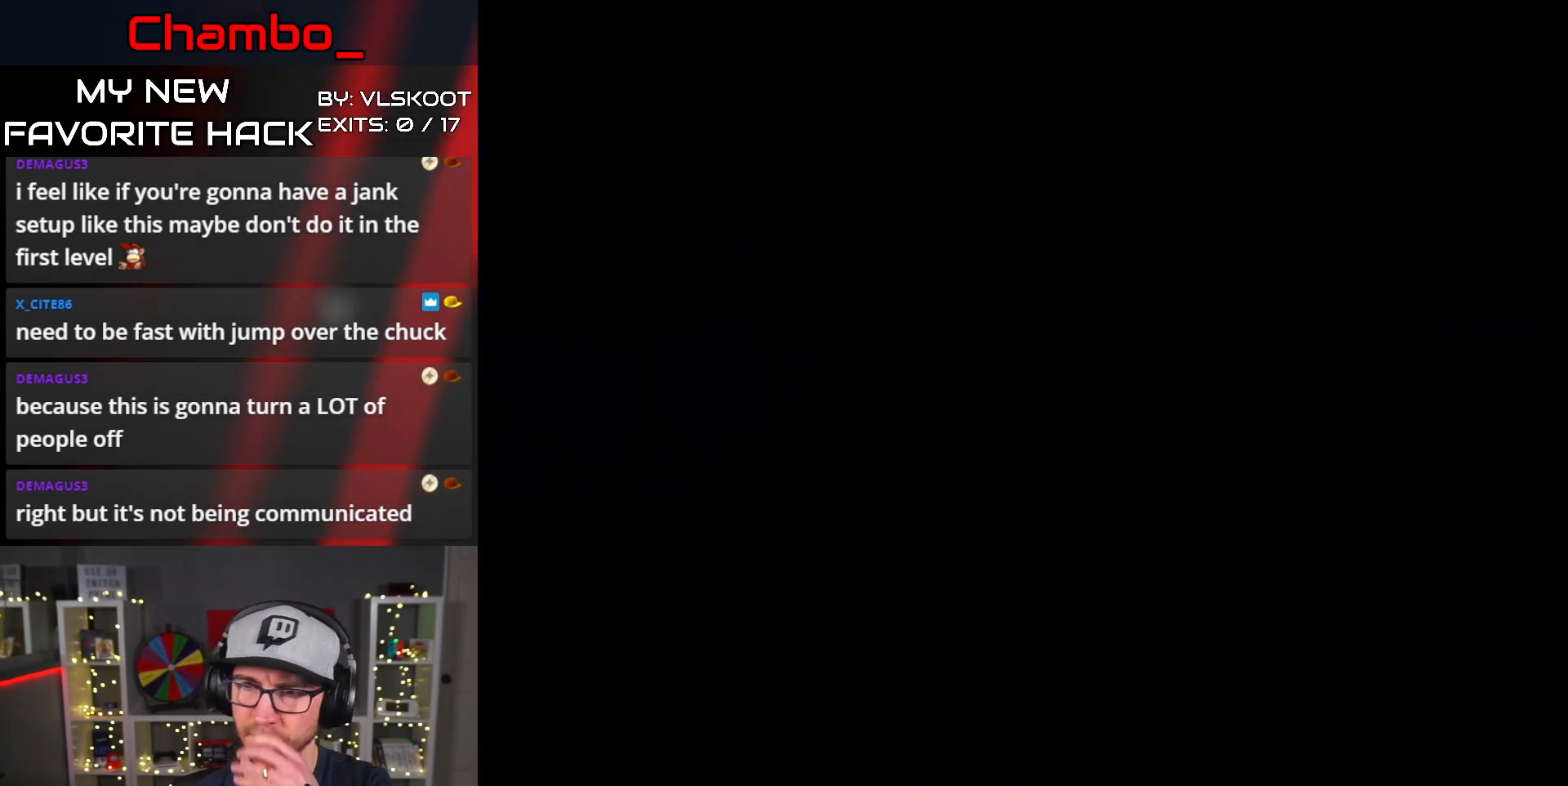
{"buttons": [], "events": []}
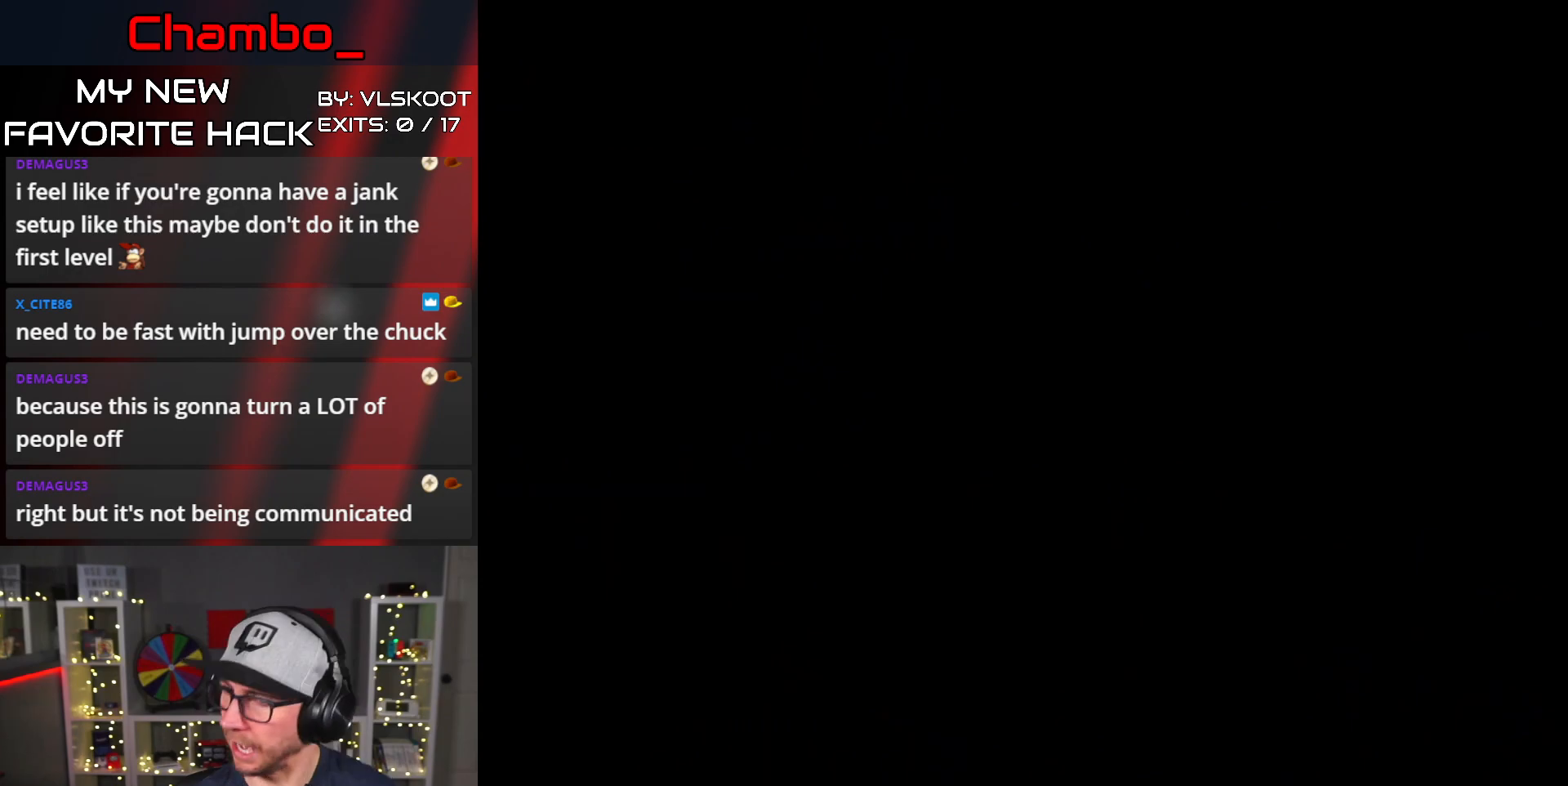
{"buttons": ["DPAD_RIGHT"], "events": [[383, "DPAD_RIGHT", "down"]]}
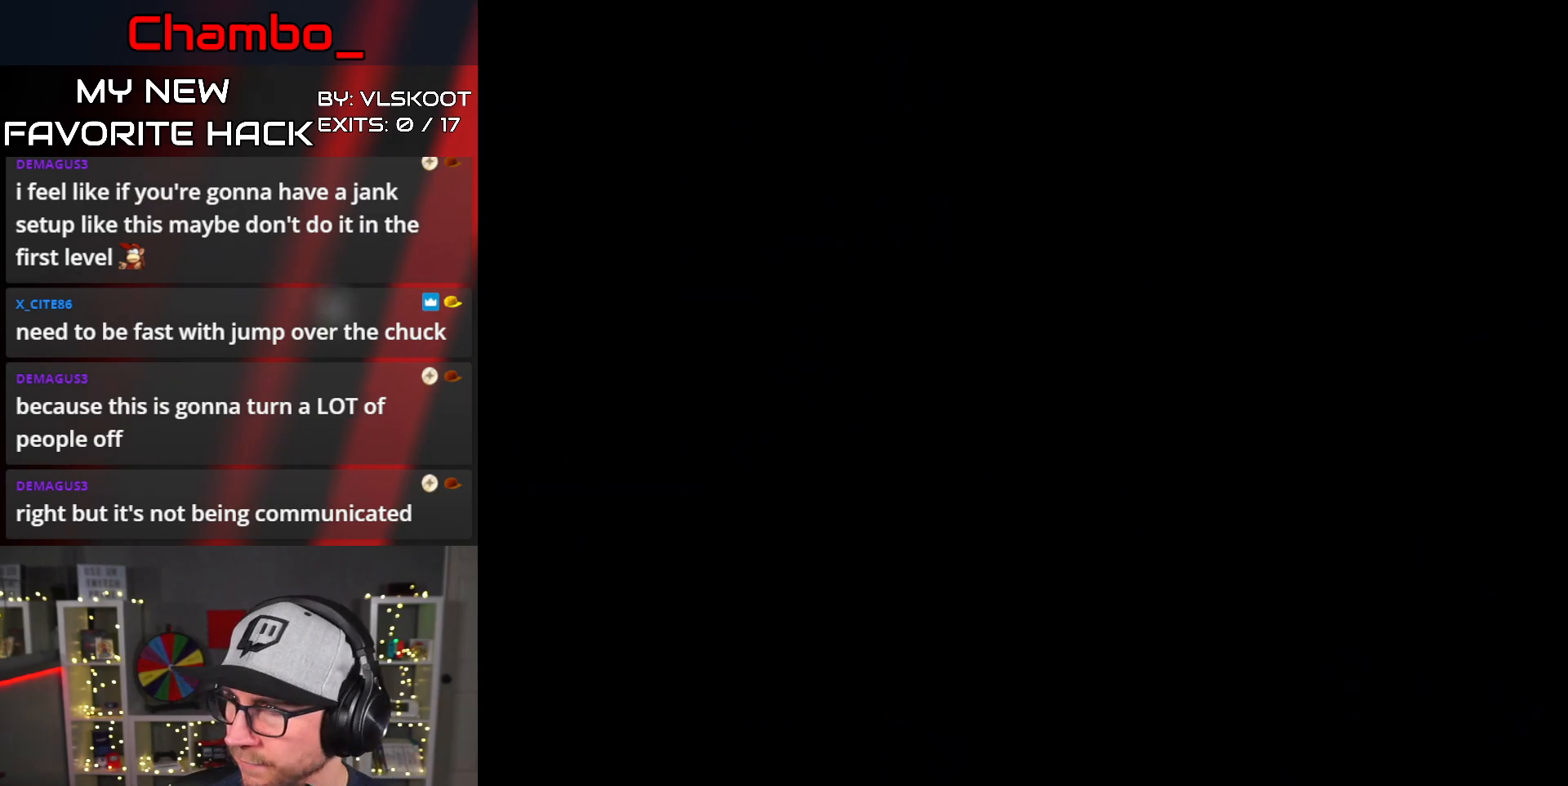
{"buttons": ["Y", "DPAD_RIGHT"], "events": [[133, "DPAD_RIGHT", "up"], [217, "DPAD_RIGHT", "down"], [233, "Y", "down"]]}